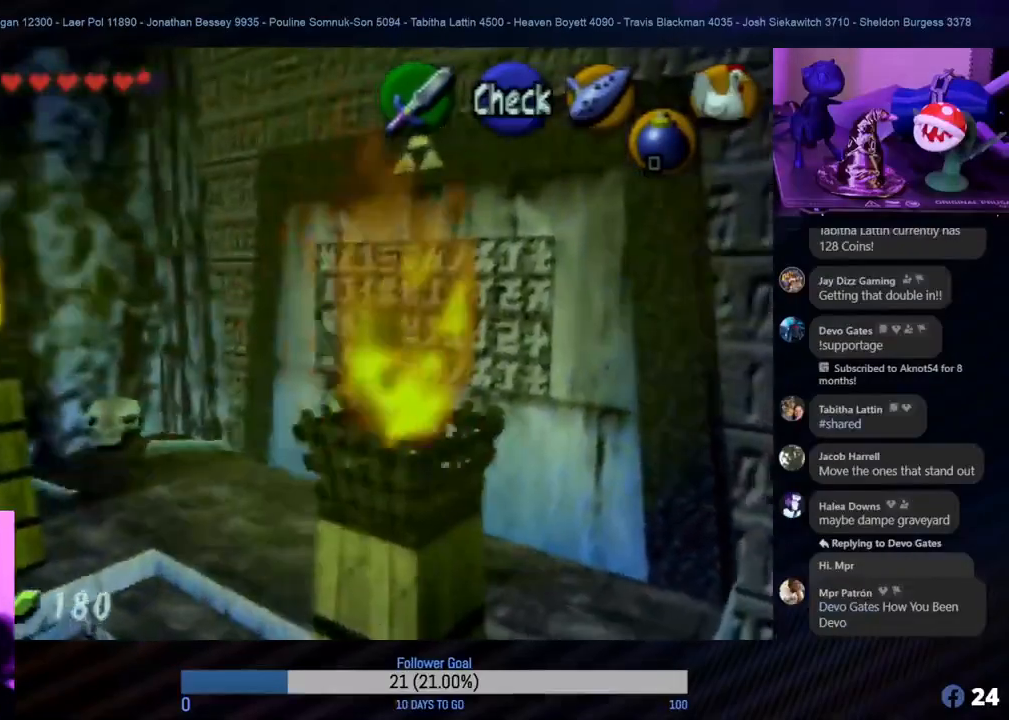
Gameplay with a controller (Nintendo layout); each line is a JSON object with the inputs held at the frame after it. "events" lists button and stick changes between this image and that frame as [ms after this image, input, new state], when the widget could be followed in between. Not read: L1 L3 R3.
{"buttons": ["C_LEFT"], "left_stick": "center", "events": [[467, "C_LEFT", "down"]]}
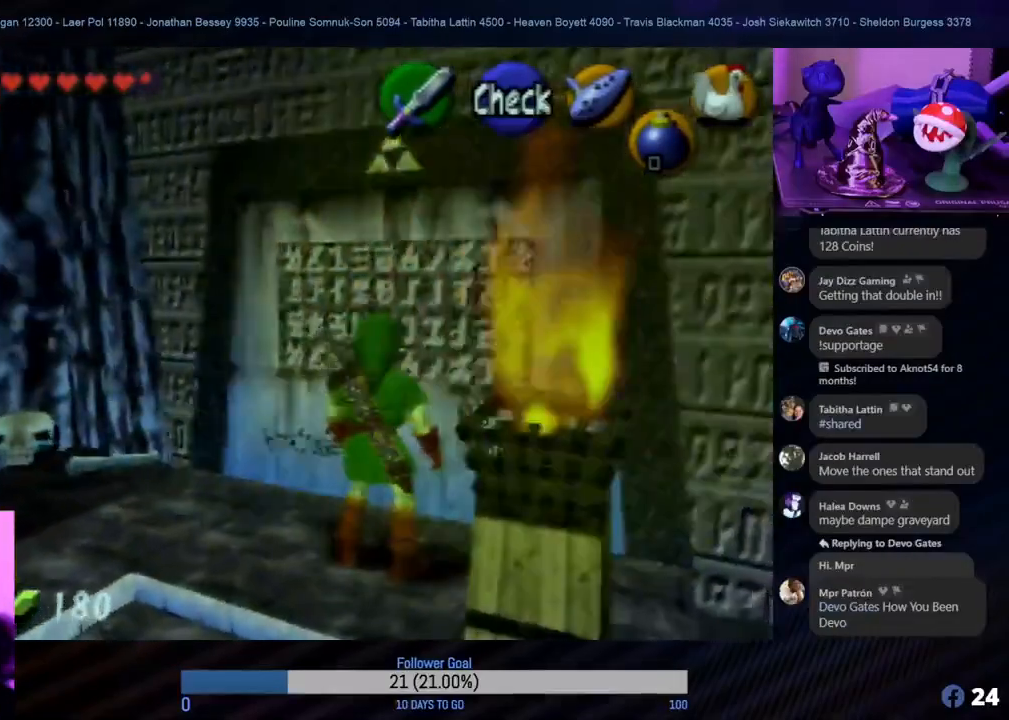
{"buttons": [], "left_stick": "center", "events": [[117, "C_LEFT", "up"], [217, "C_UP", "down"], [367, "C_UP", "up"]]}
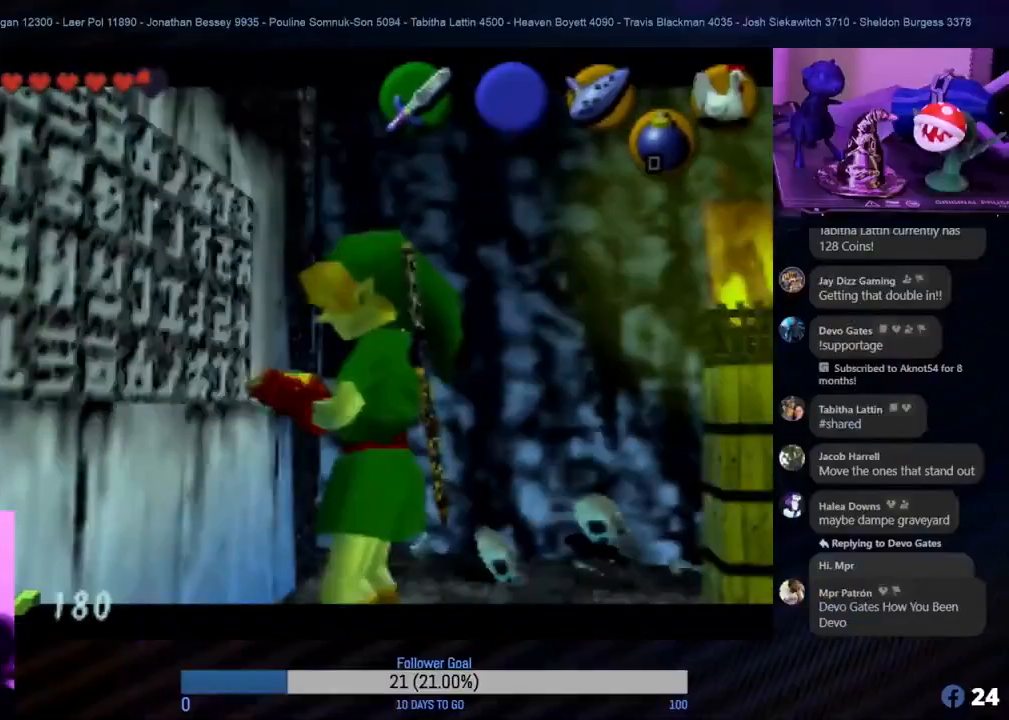
{"buttons": ["C_LEFT"], "left_stick": "center", "events": [[417, "C_LEFT", "down"]]}
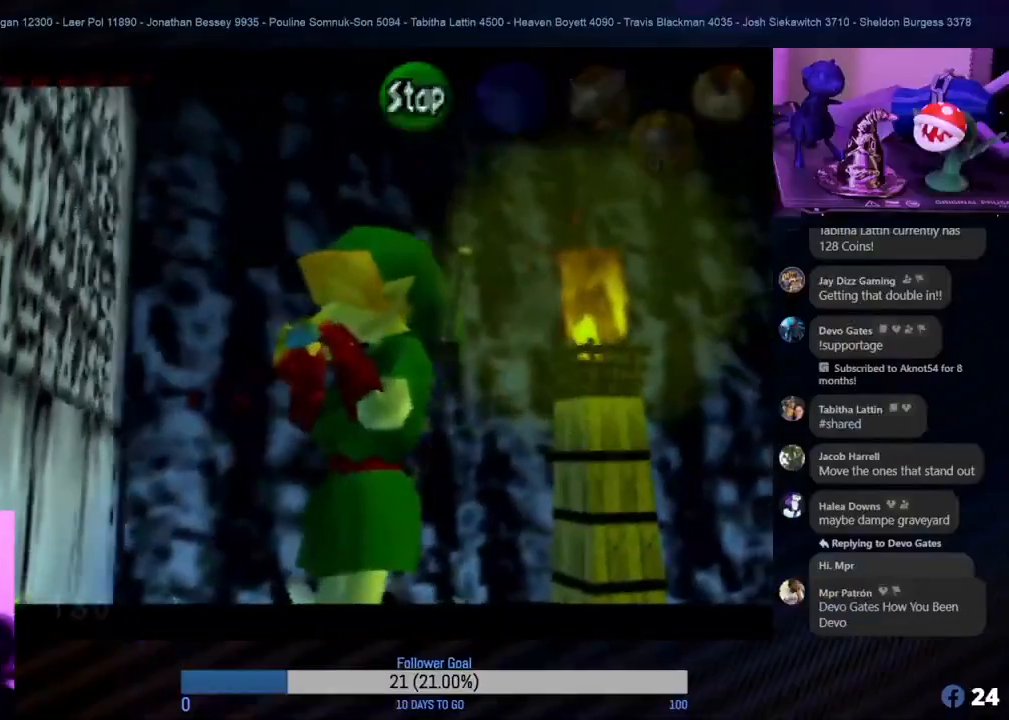
{"buttons": ["C_RIGHT"], "left_stick": "center", "events": [[67, "C_LEFT", "up"], [183, "C_UP", "down"], [300, "C_UP", "up"], [400, "C_RIGHT", "down"]]}
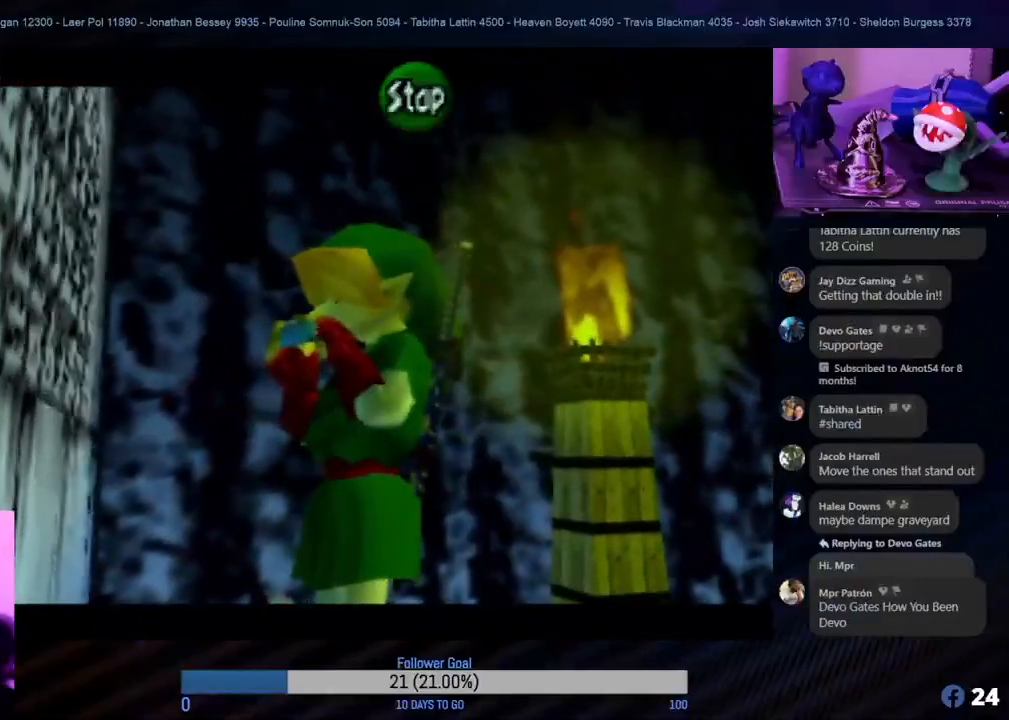
{"buttons": [], "left_stick": "center", "events": [[50, "C_RIGHT", "up"], [167, "C_LEFT", "down"], [283, "C_LEFT", "up"], [400, "C_UP", "down"], [500, "C_UP", "up"]]}
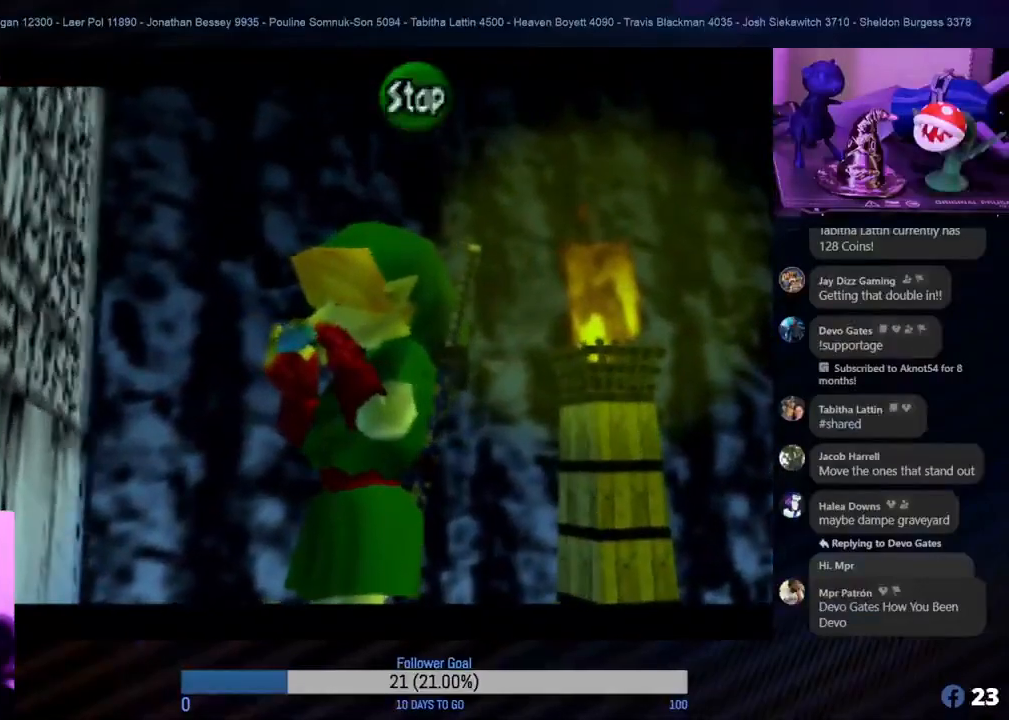
{"buttons": [], "left_stick": "center", "events": [[117, "C_RIGHT", "down"], [267, "C_RIGHT", "up"]]}
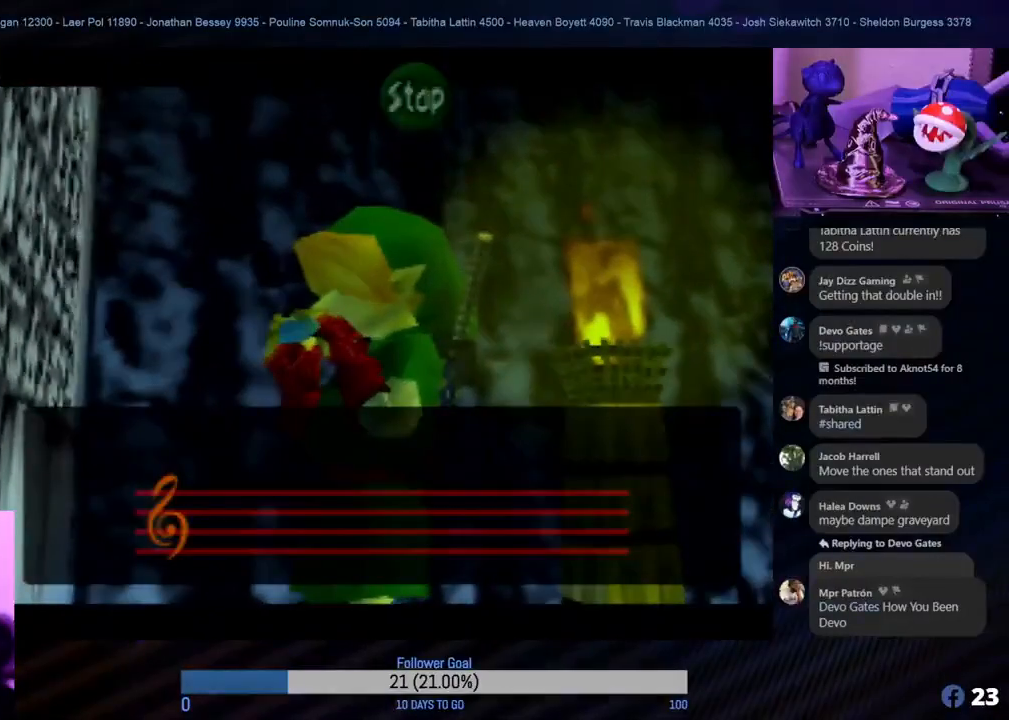
{"buttons": [], "left_stick": "center", "events": []}
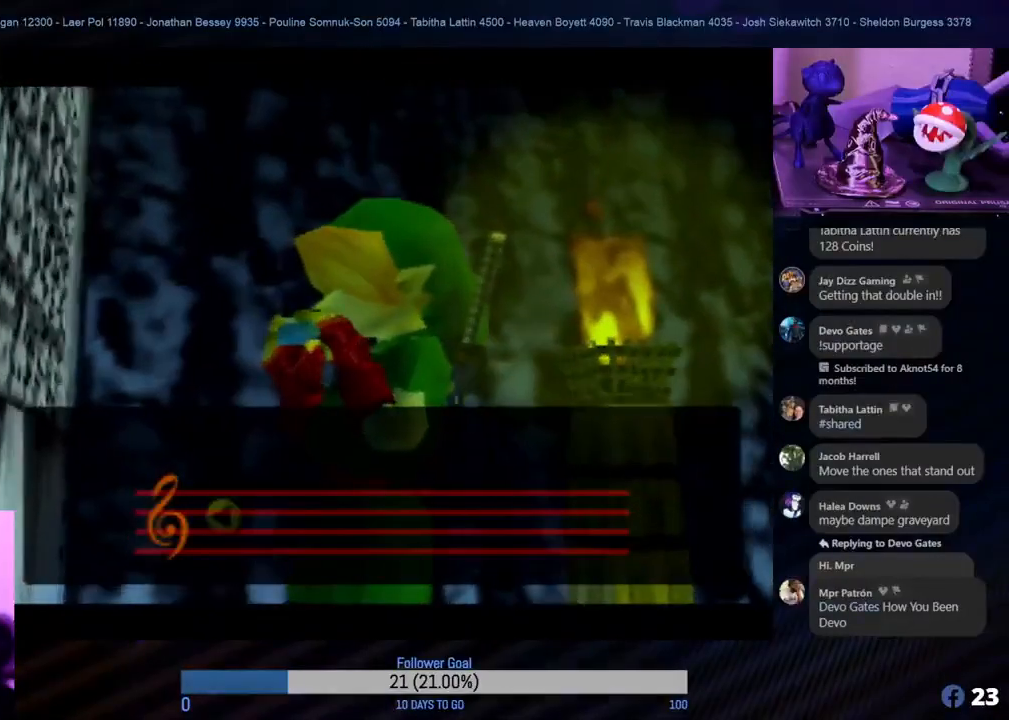
{"buttons": [], "left_stick": "center", "events": []}
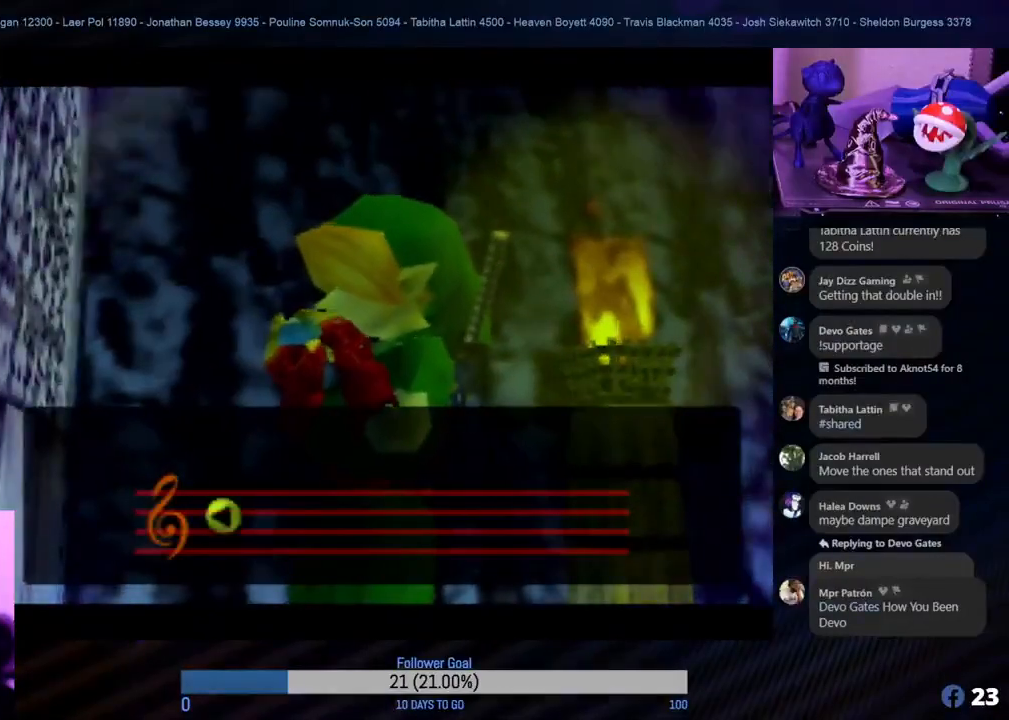
{"buttons": [], "left_stick": "center", "events": []}
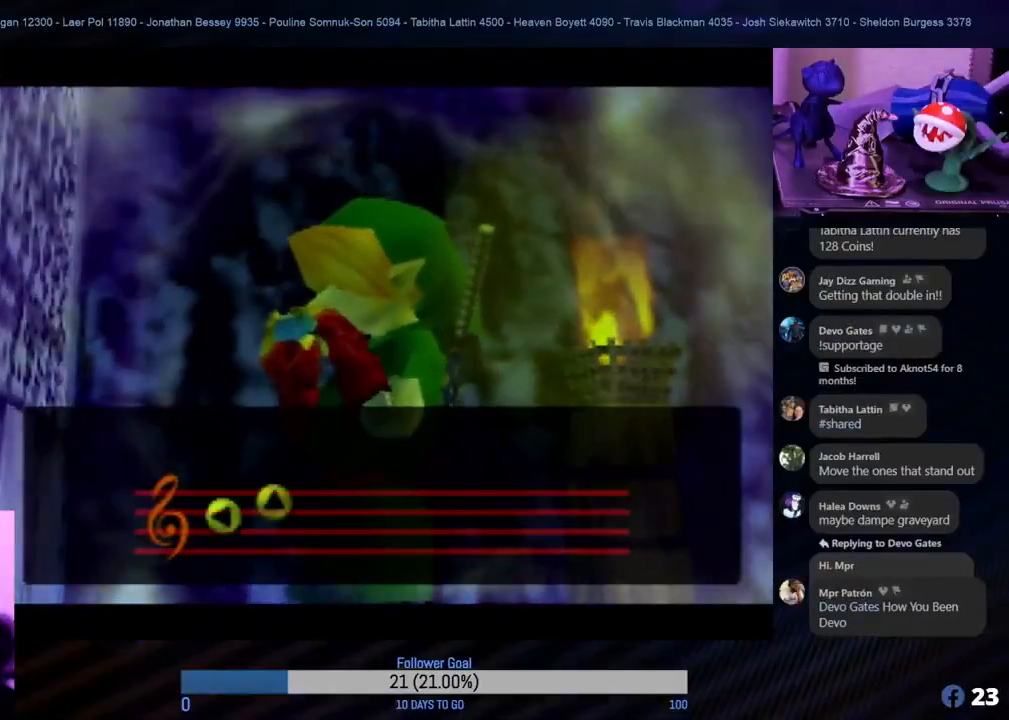
{"buttons": [], "left_stick": "center", "events": []}
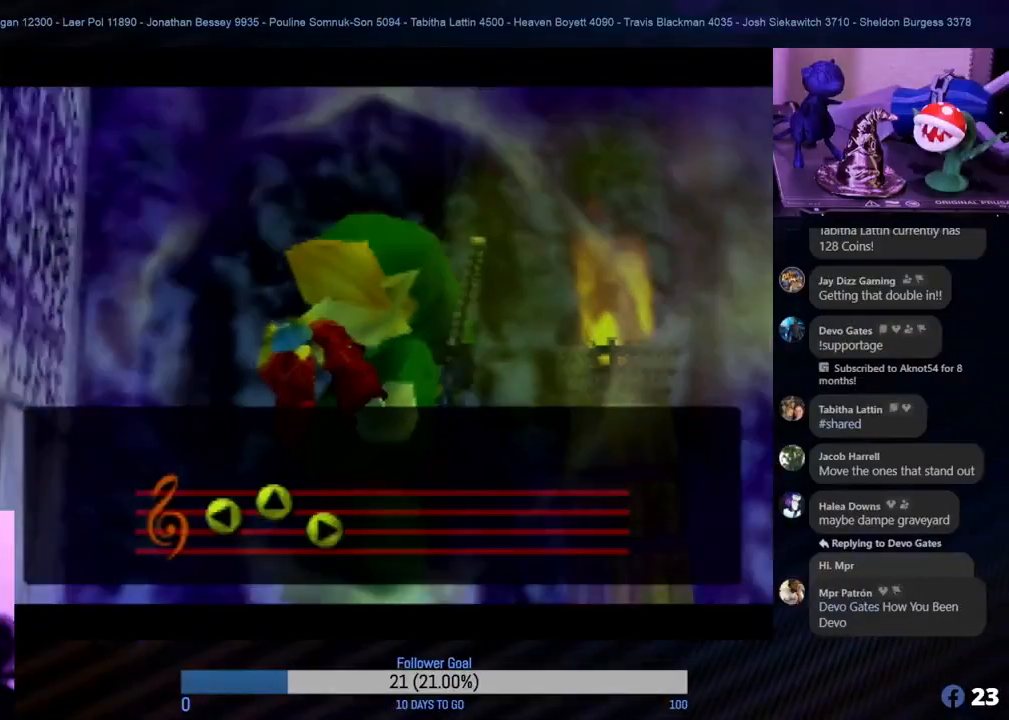
{"buttons": [], "left_stick": "center", "events": []}
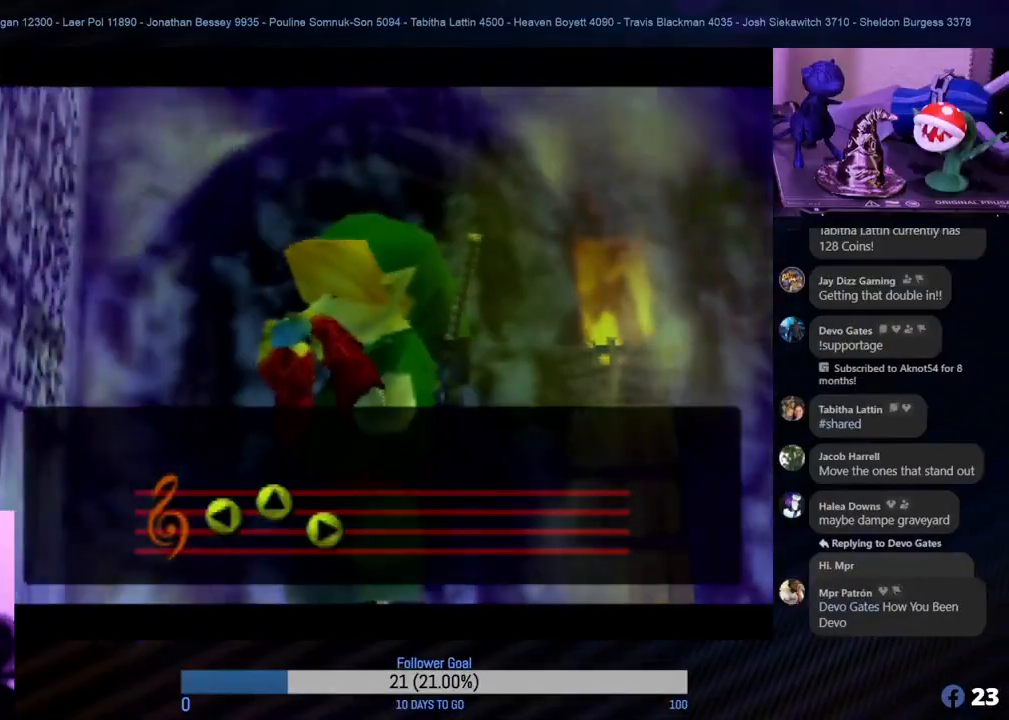
{"buttons": [], "left_stick": "center", "events": []}
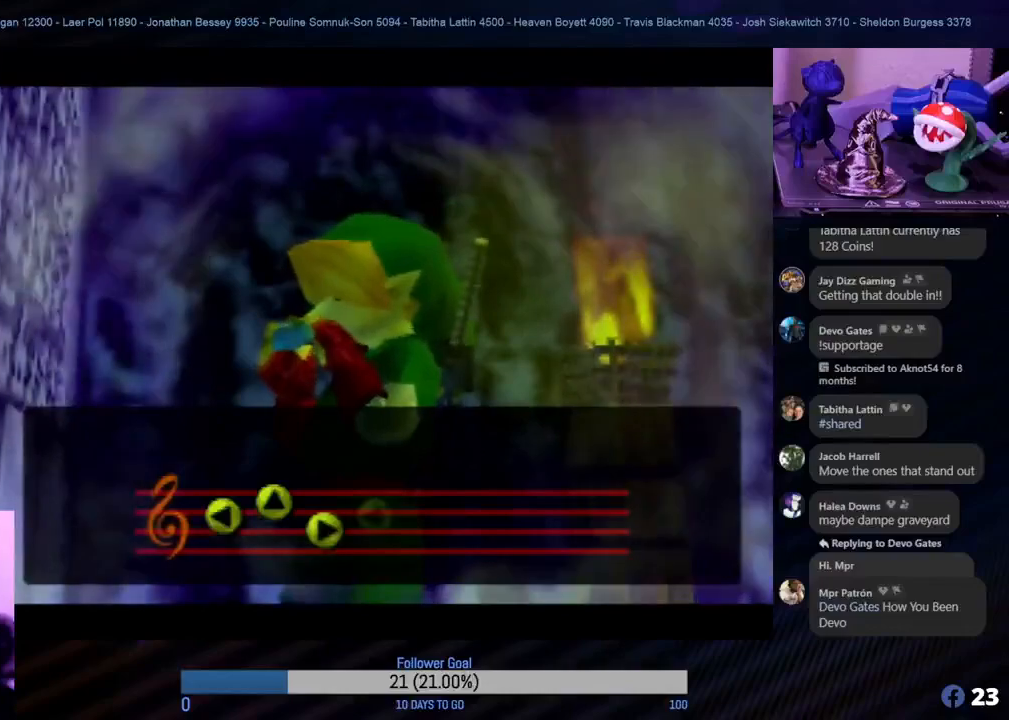
{"buttons": [], "left_stick": "center", "events": []}
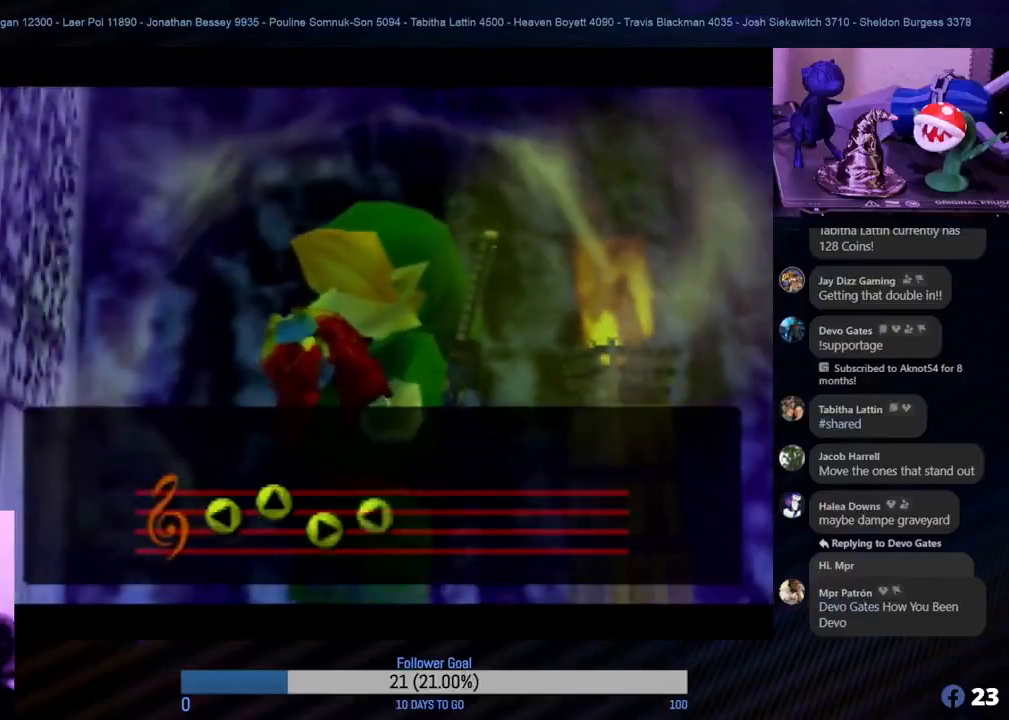
{"buttons": [], "left_stick": "center", "events": [[267, "A", "down"], [433, "A", "up"]]}
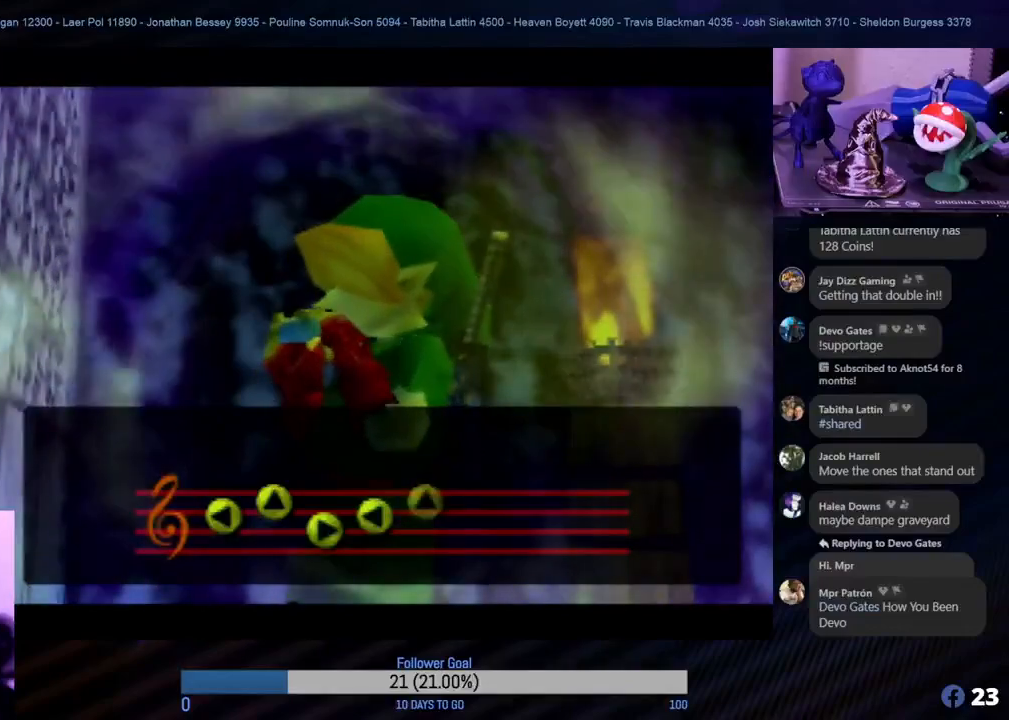
{"buttons": [], "left_stick": "center", "events": []}
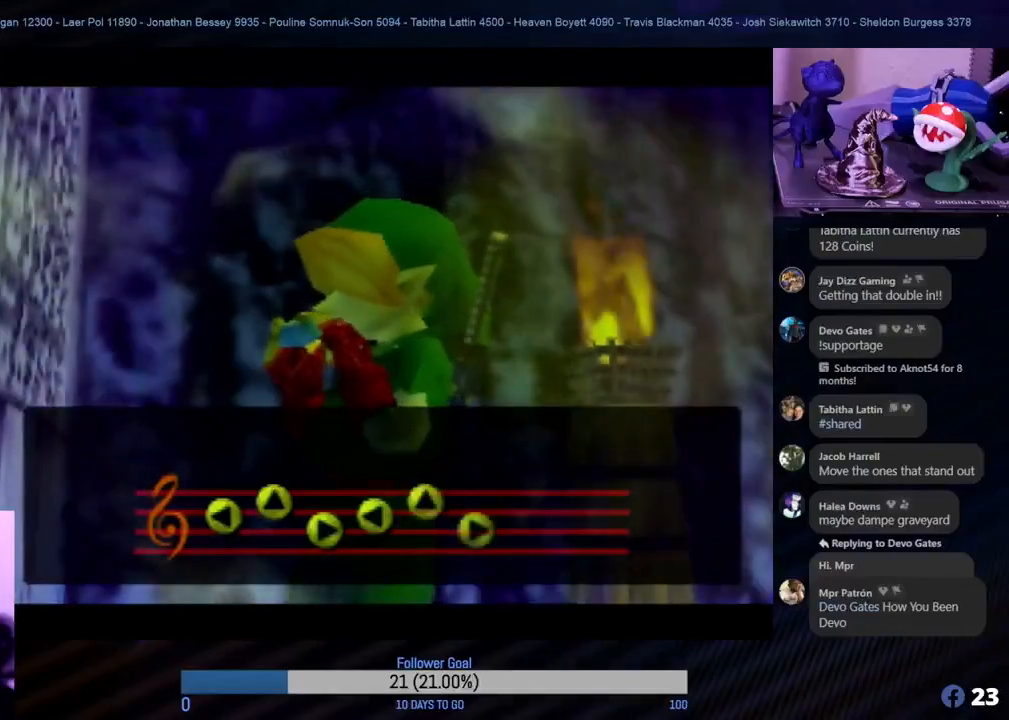
{"buttons": [], "left_stick": "center", "events": []}
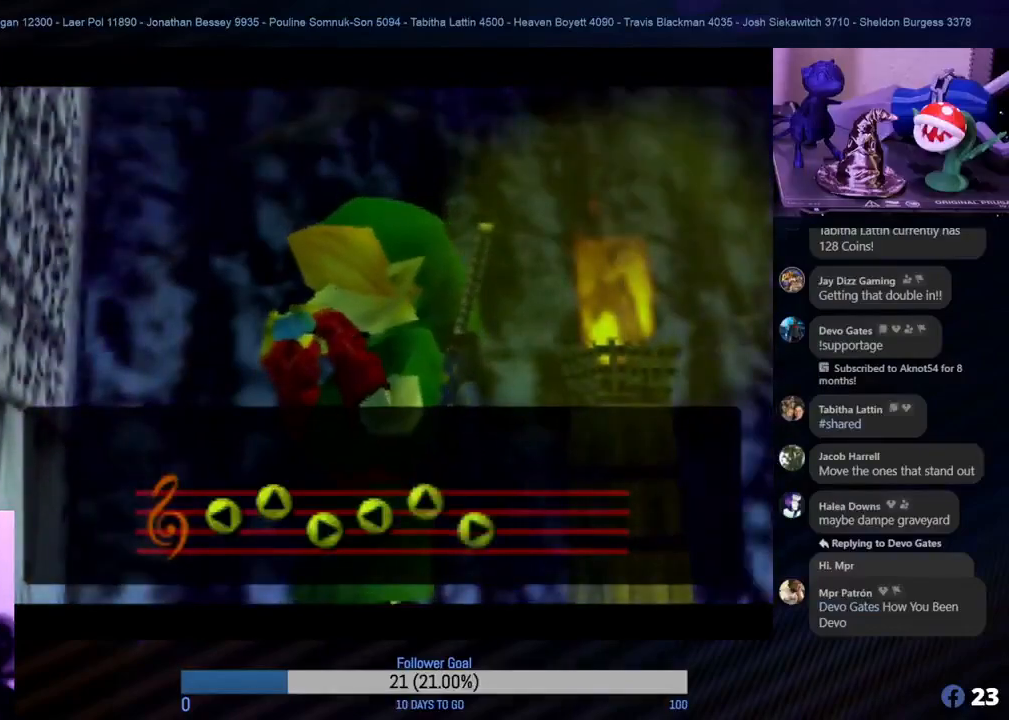
{"buttons": [], "left_stick": "center", "events": []}
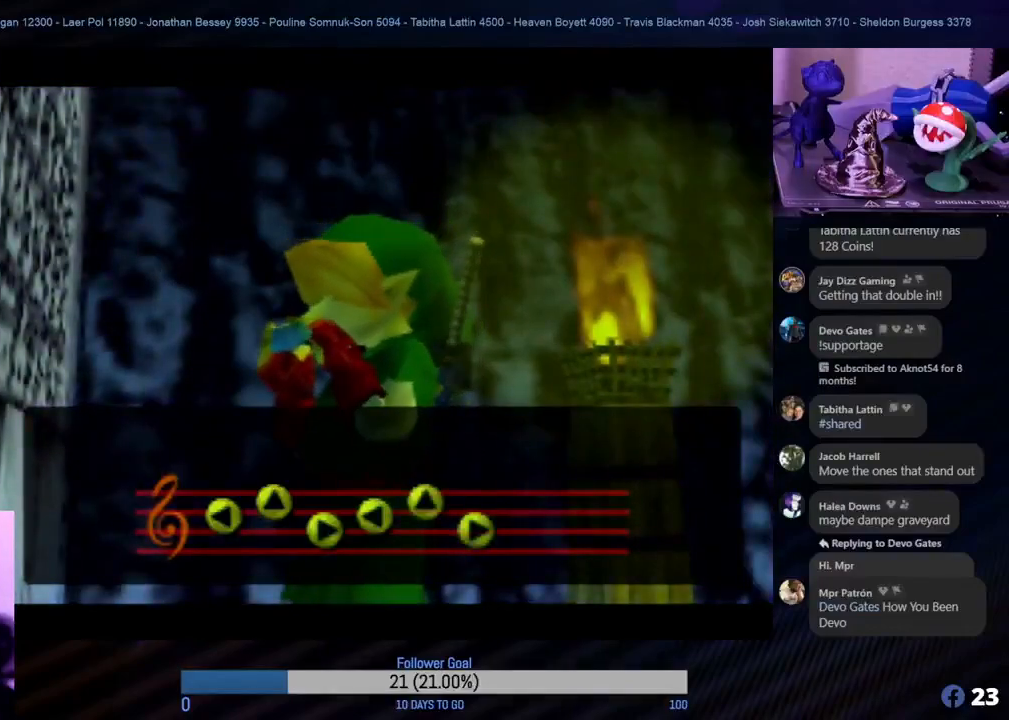
{"buttons": [], "left_stick": "center", "events": [[117, "A", "down"], [267, "A", "up"]]}
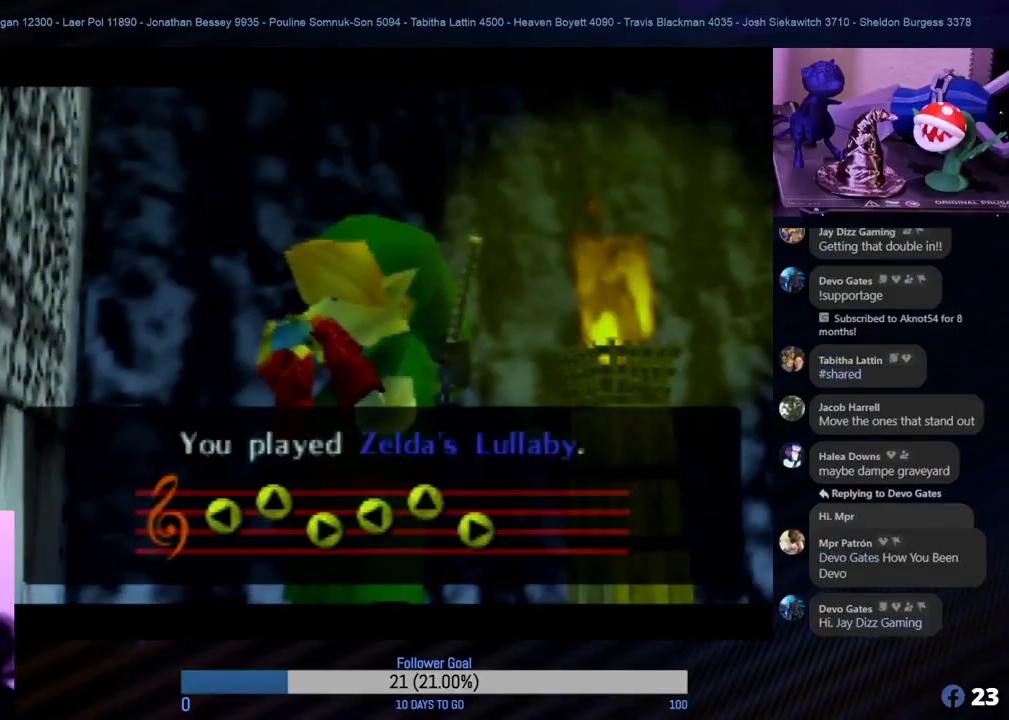
{"buttons": [], "left_stick": "center", "events": []}
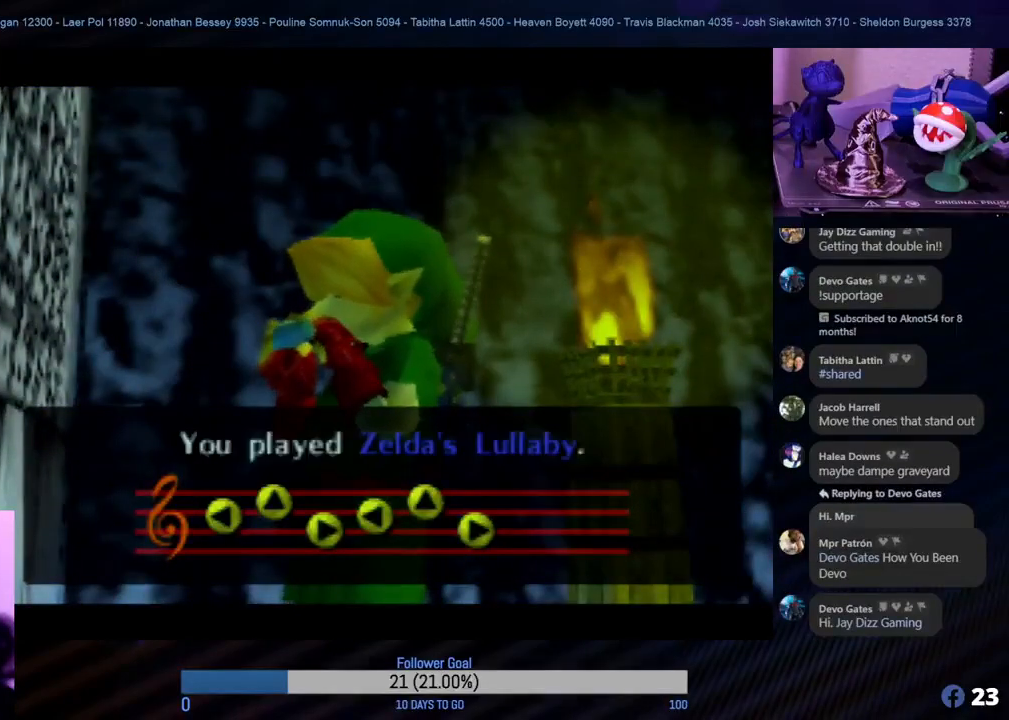
{"buttons": ["A"], "left_stick": "center", "events": [[500, "A", "down"]]}
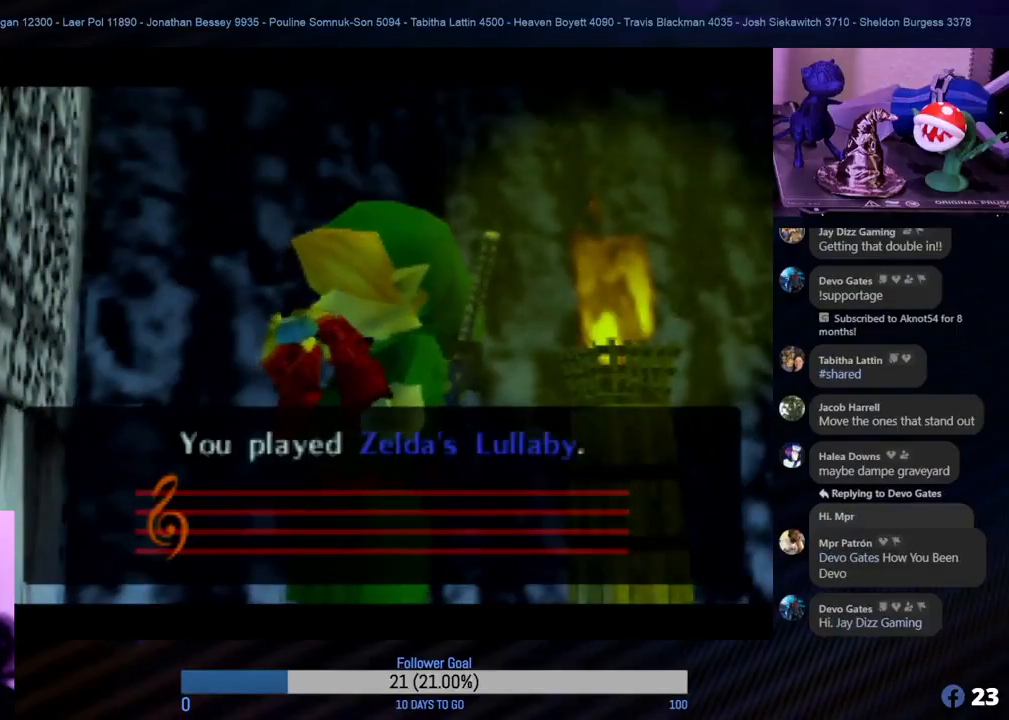
{"buttons": [], "left_stick": "center", "events": [[117, "A", "up"]]}
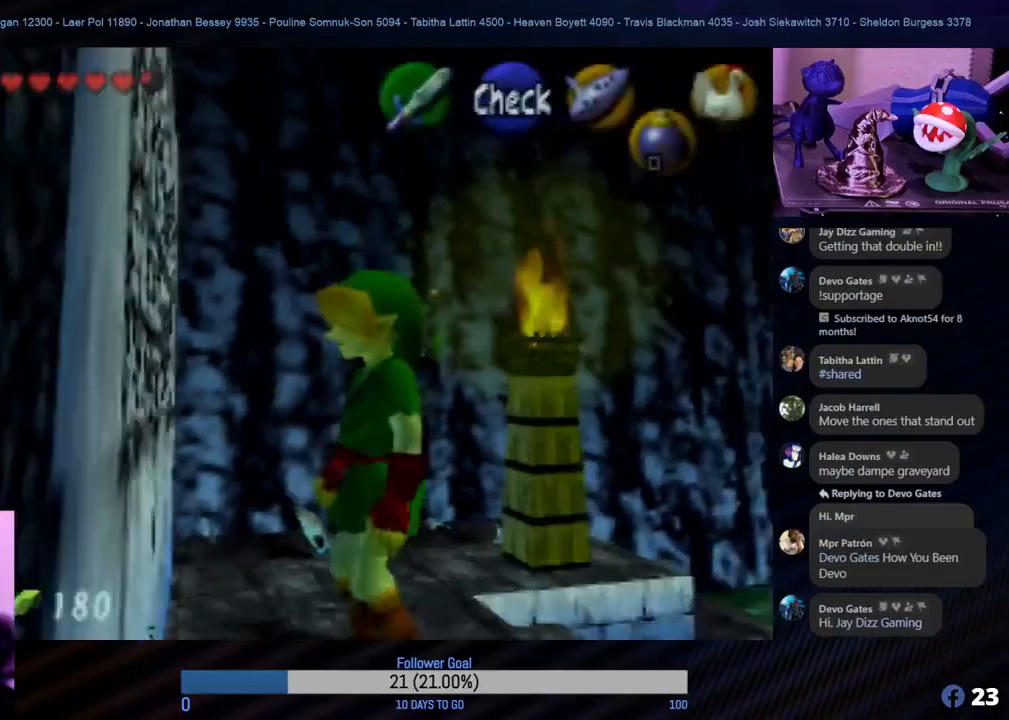
{"buttons": [], "left_stick": "down", "events": [[233, "left_stick", "down-left"], [483, "left_stick", "down"]]}
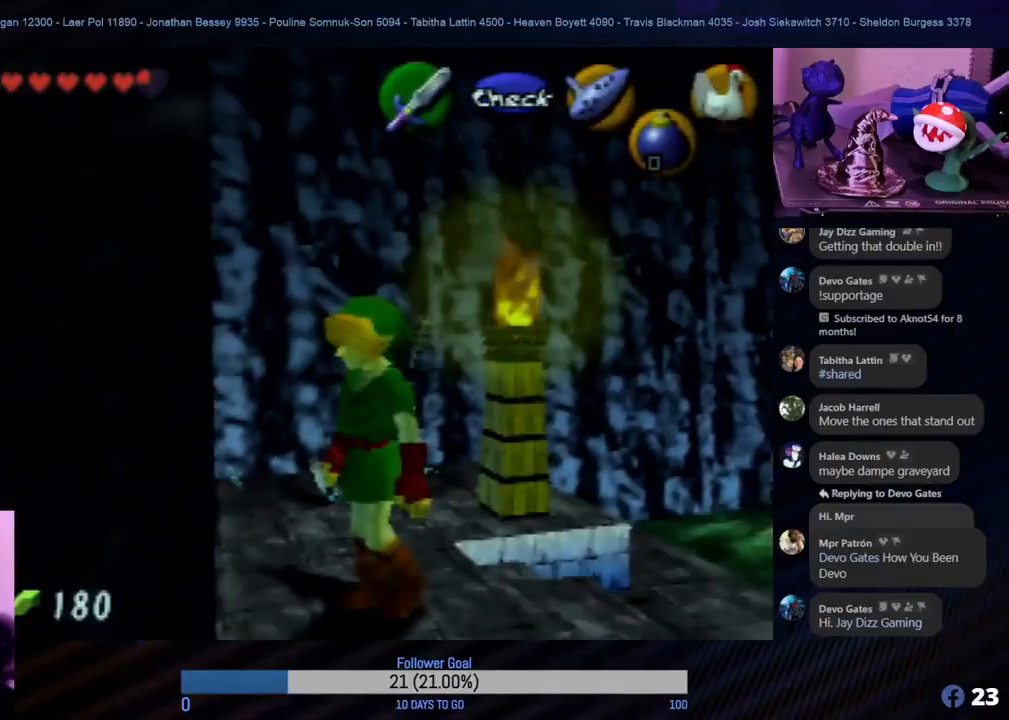
{"buttons": [], "left_stick": "center", "events": [[17, "left_stick", "down-left"], [33, "left_stick", "right"], [150, "Z", "down"], [233, "left_stick", "center"], [317, "Z", "up"]]}
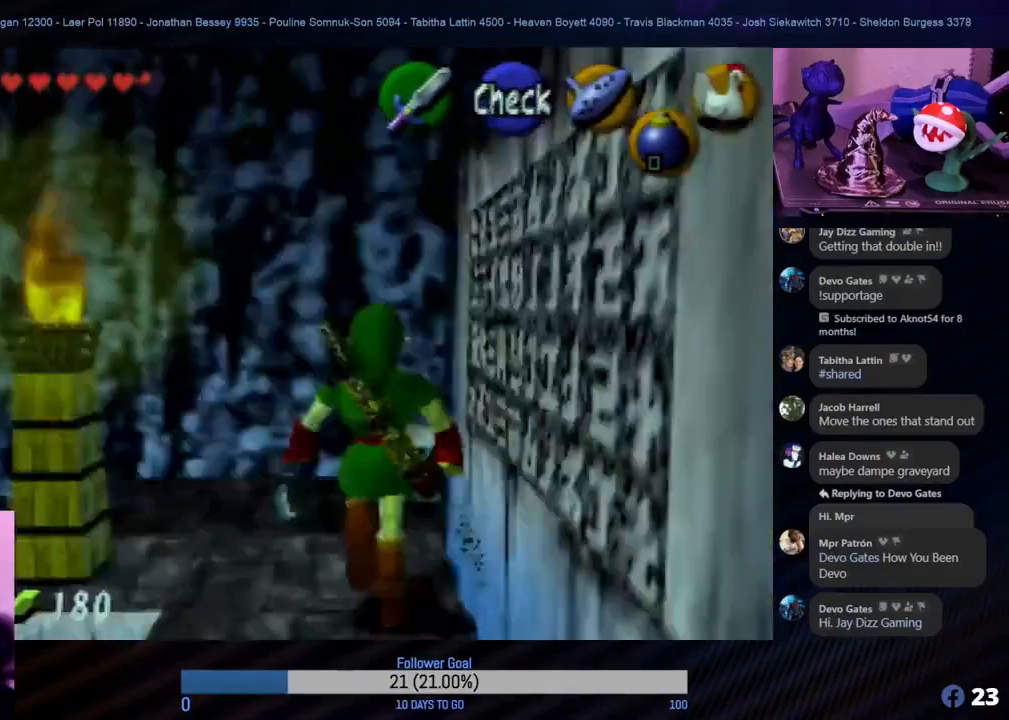
{"buttons": [], "left_stick": "left", "events": [[100, "left_stick", "up"], [450, "left_stick", "left"]]}
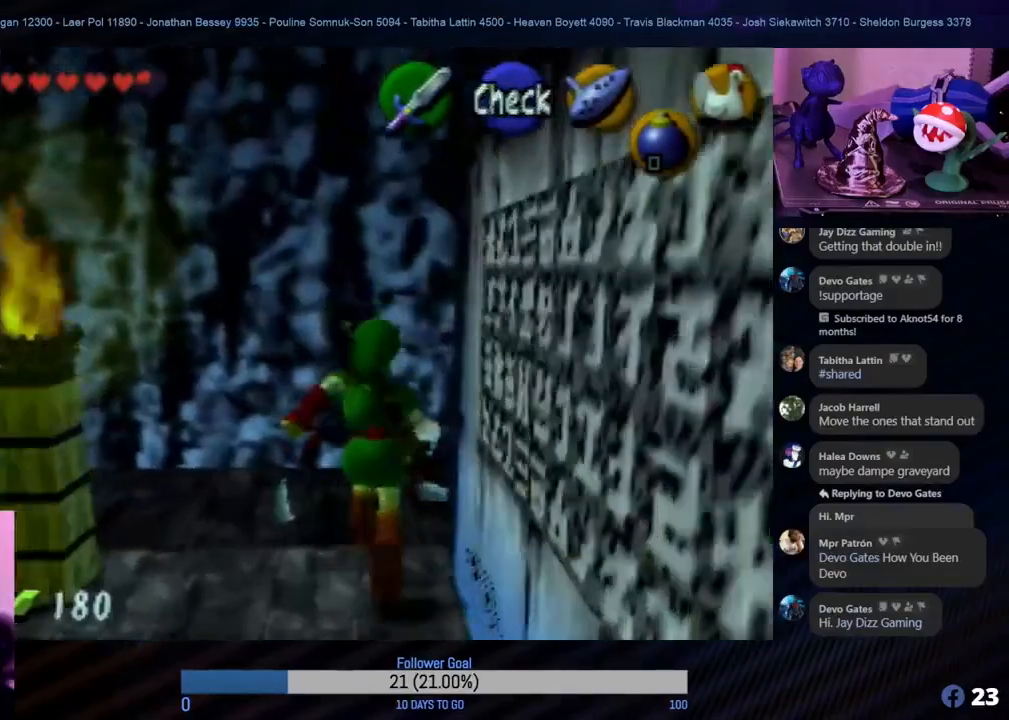
{"buttons": [], "left_stick": "down-left", "events": [[17, "left_stick", "down-left"]]}
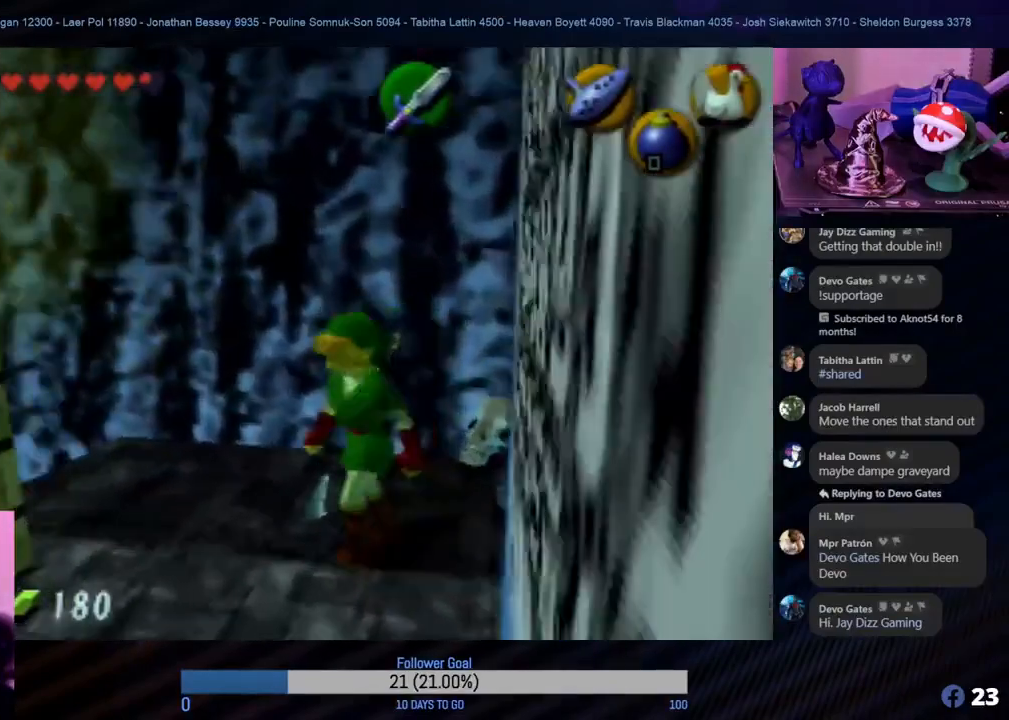
{"buttons": [], "left_stick": "left", "events": [[467, "left_stick", "left"]]}
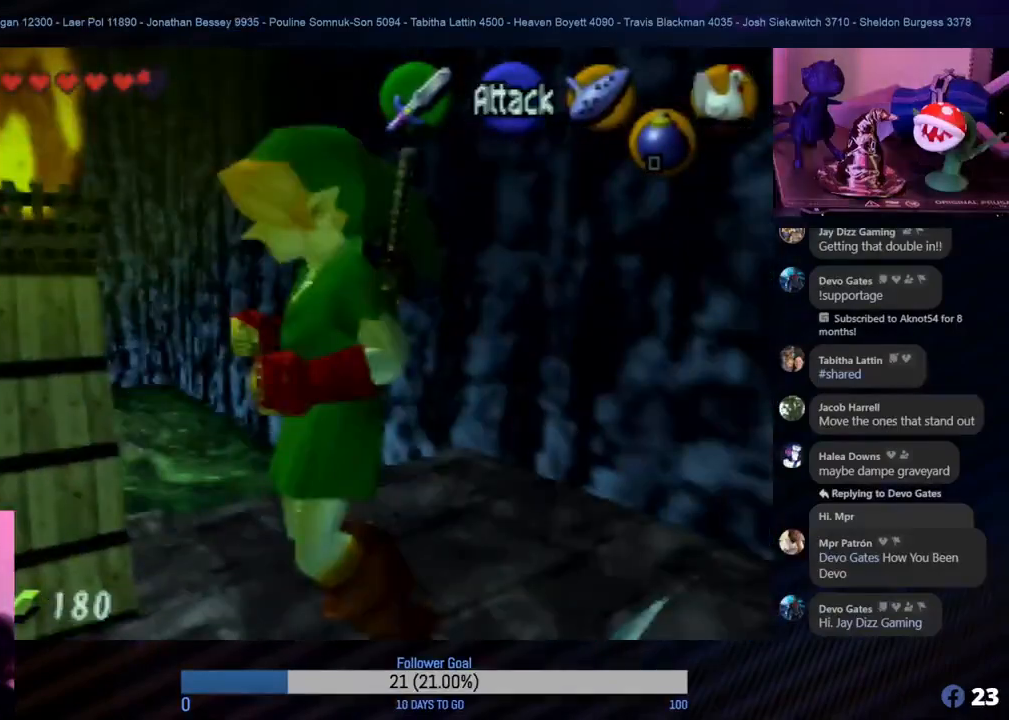
{"buttons": [], "left_stick": "up", "events": [[450, "left_stick", "up"]]}
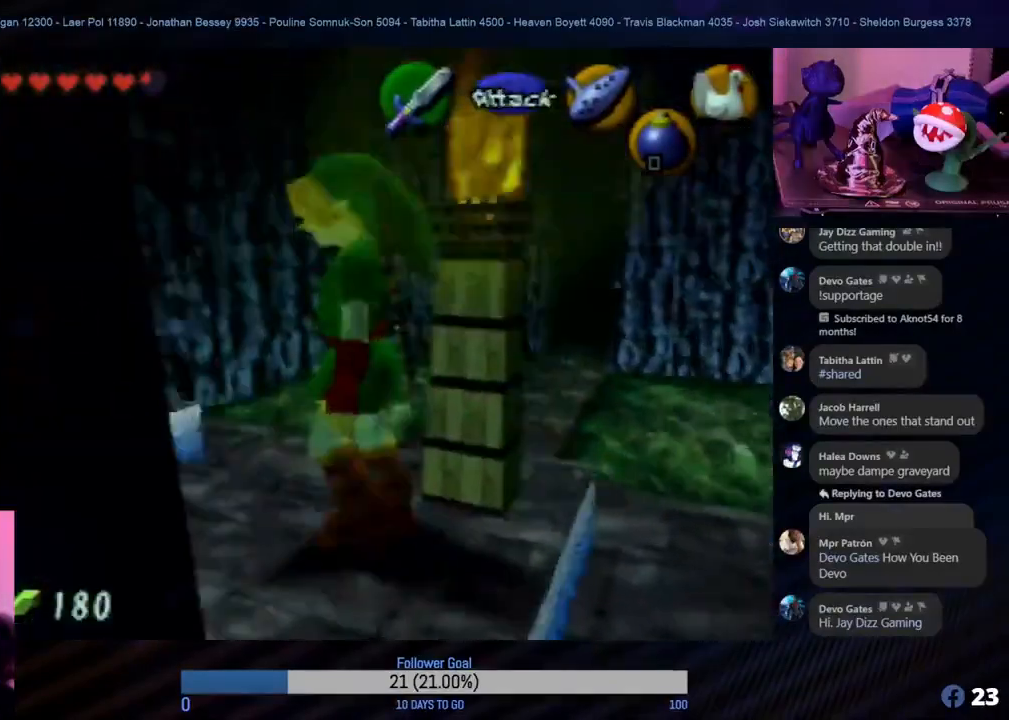
{"buttons": [], "left_stick": "up-right", "events": [[433, "left_stick", "up-right"]]}
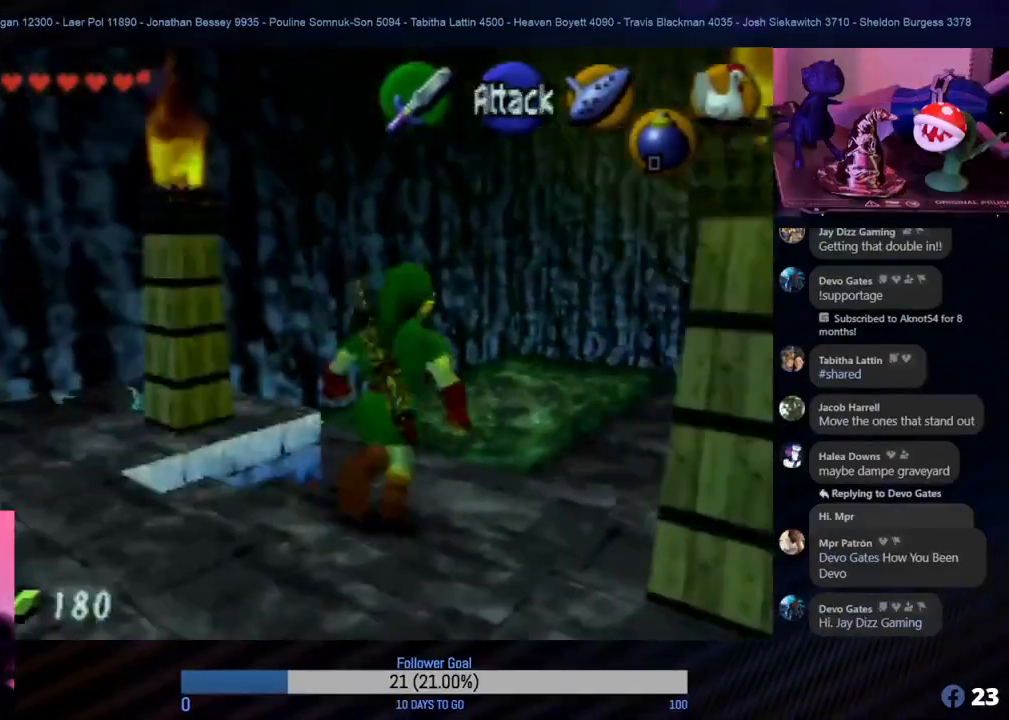
{"buttons": [], "left_stick": "up-right", "events": []}
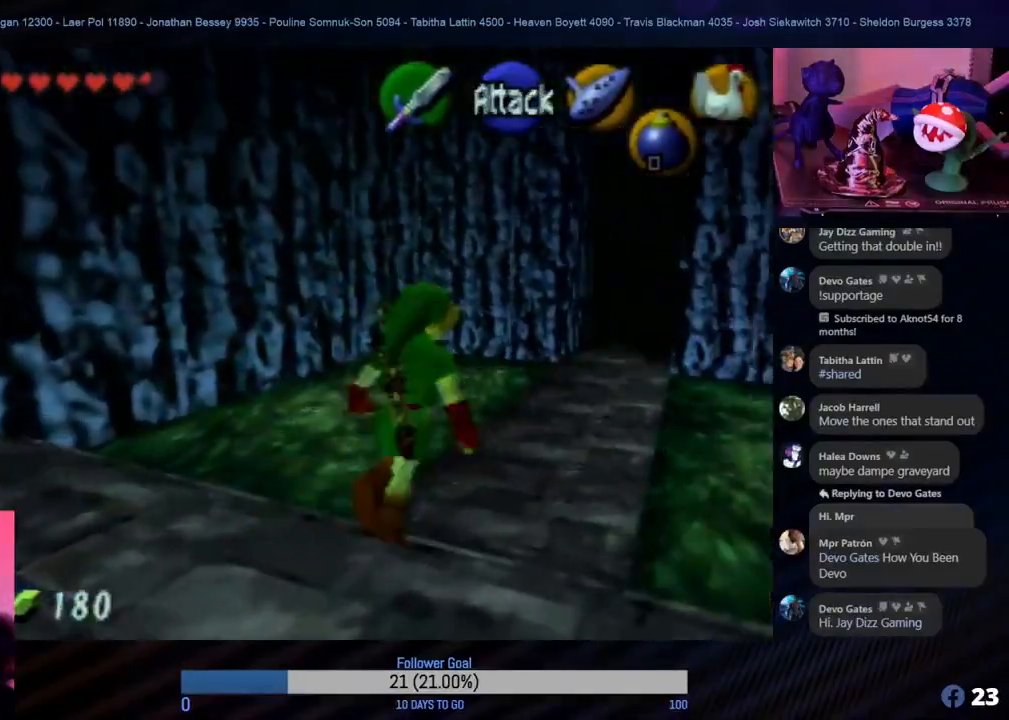
{"buttons": [], "left_stick": "up", "events": [[133, "left_stick", "up"]]}